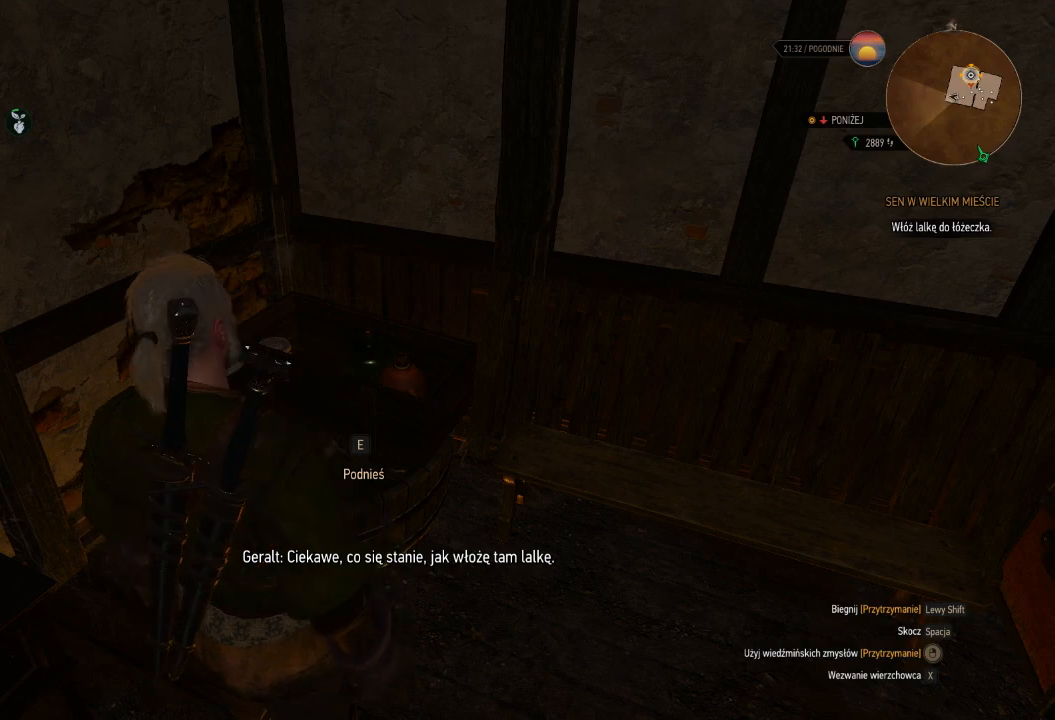
Gameplay with keyboard and mouse; each line is a JSON object with the keys and mouse buttons held at the frame after it. "events" lists presses ("down") and releases ("up") of "a", "ctrl", "d", "e", "q", "s", "shift", "space", "w", "mouse_left", "mouse_wheel", "mouse_right", "mouse_mb4" and "mouse_mb5" between this image and that frame as [ms after this image, input, new state], when the widget could be followed in between. "mouse_left", "mouse_wheel", "mouse_right", "mouse_mb4", "mouse_mb5" = the "left", "wheel", "right", "mb4", "mb5" buttons of the "mouse" list. No other keys are recorded. "wheel" means that the mouse wheel is clicked or scrolled. Mouse movement is not recorded.
{"keys": ["e"], "mouse": [], "events": [[160, "e", "down"], [280, "e", "up"], [420, "e", "down"]]}
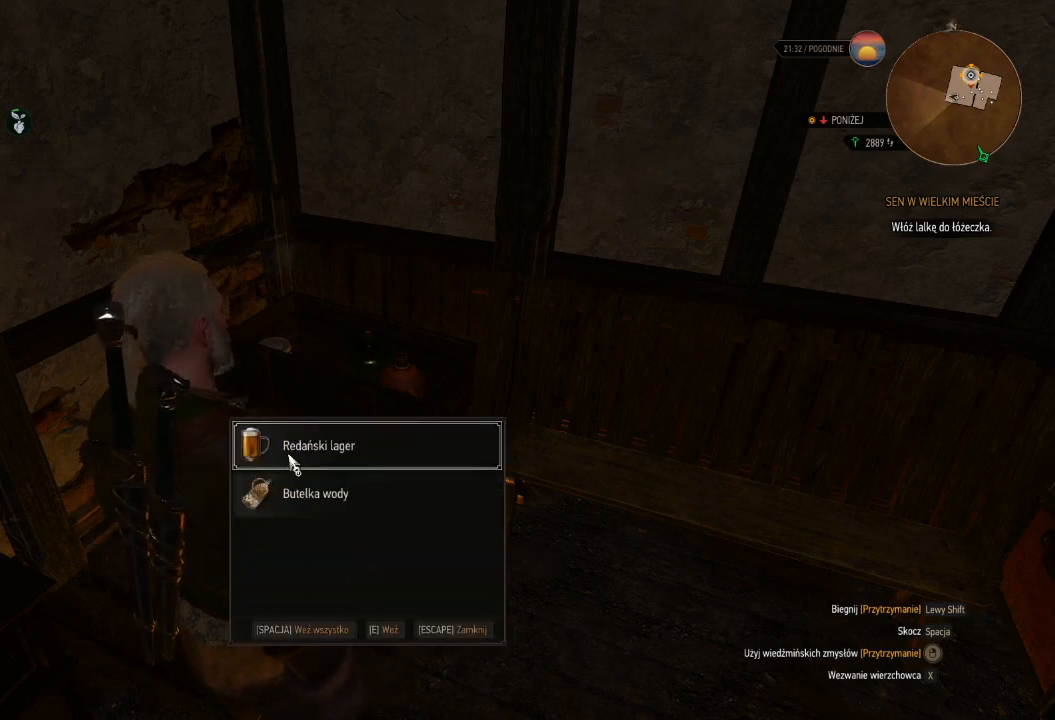
{"keys": [], "mouse": [], "events": [[20, "e", "up"], [140, "e", "down"], [260, "e", "up"], [380, "e", "down"], [500, "e", "up"]]}
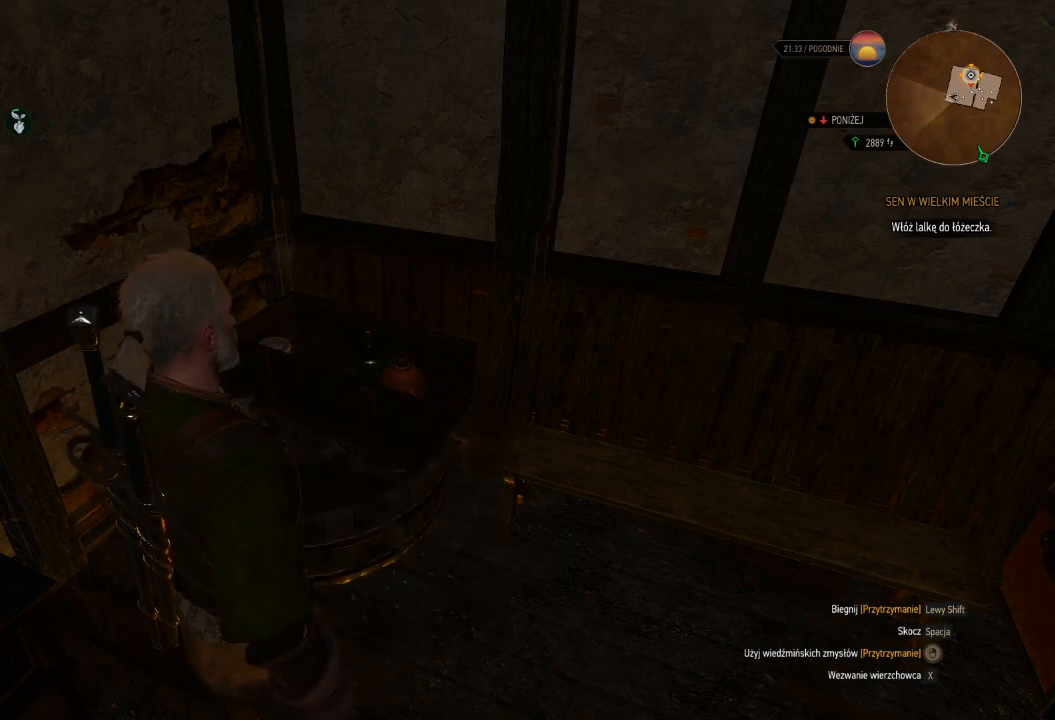
{"keys": ["w"], "mouse": [], "events": [[400, "w", "down"]]}
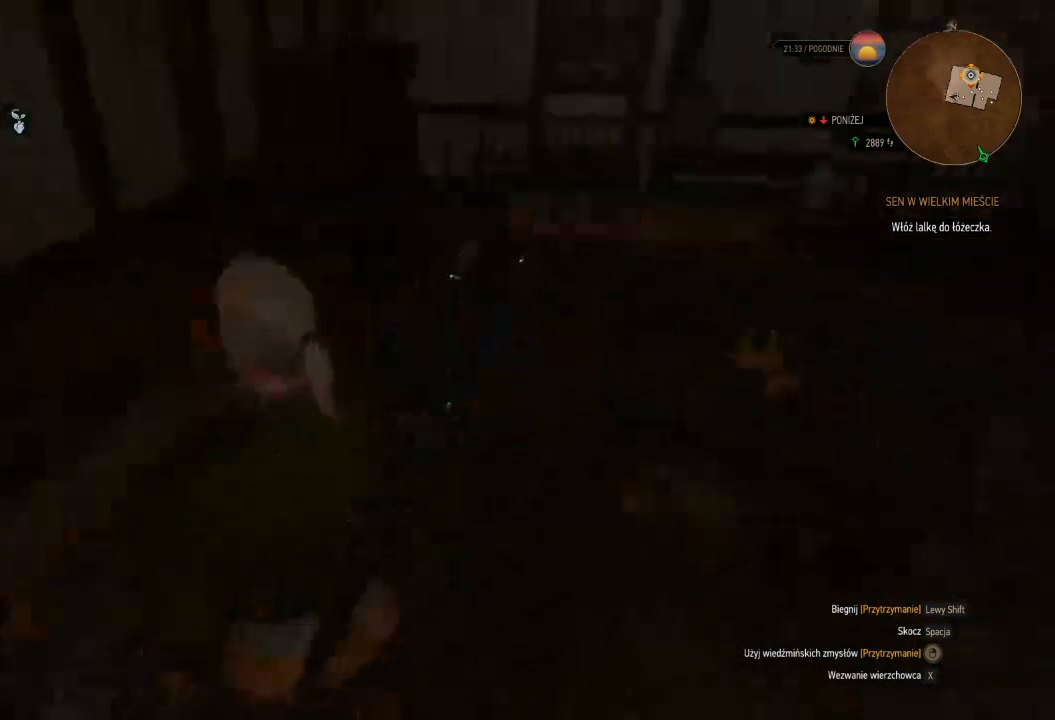
{"keys": ["d", "w"], "mouse": ["right"], "events": [[80, "mouse_right", "down"], [460, "d", "down"]]}
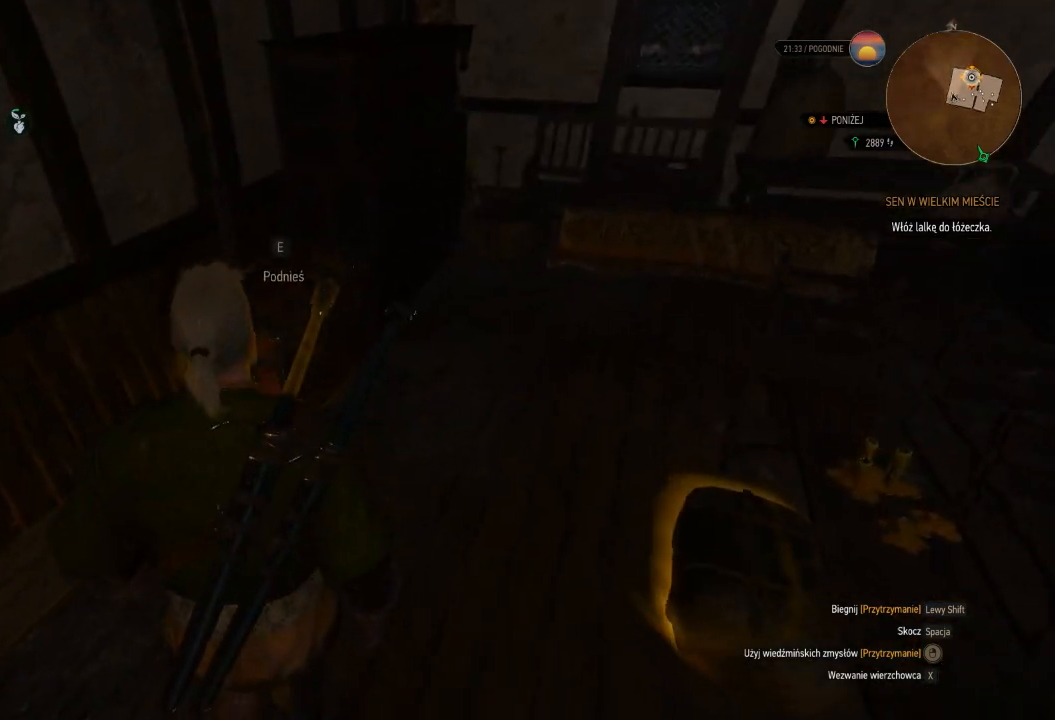
{"keys": ["e"], "mouse": [], "events": [[120, "d", "up"], [300, "w", "up"], [400, "mouse_right", "up"], [460, "e", "down"]]}
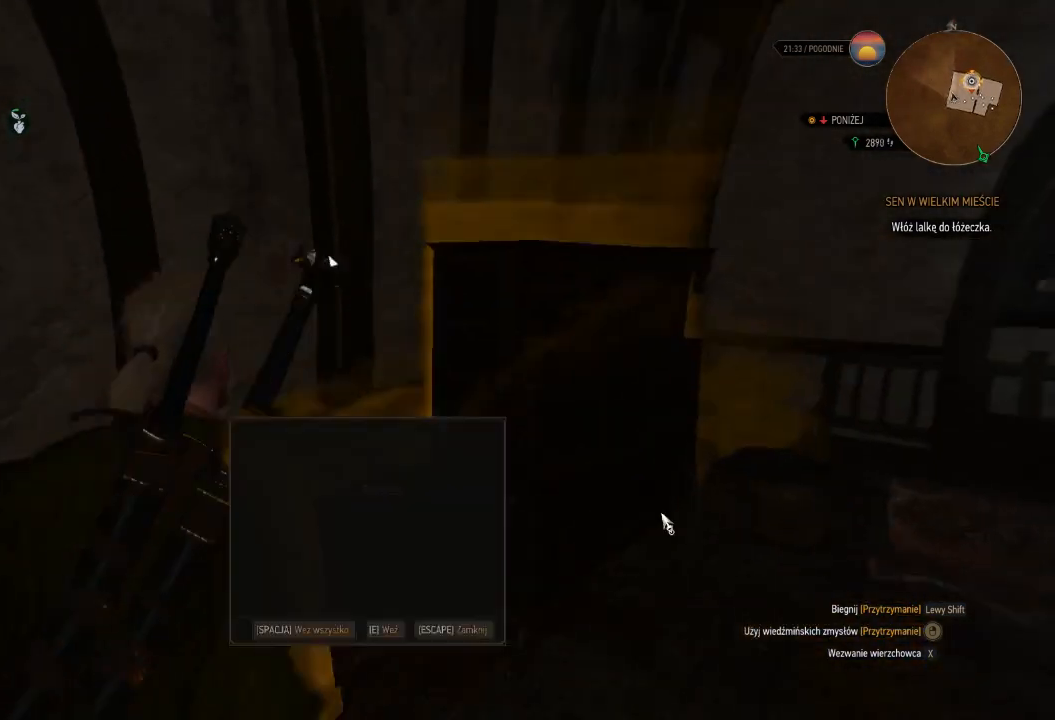
{"keys": ["e"], "mouse": [], "events": [[60, "e", "up"], [260, "e", "down"], [380, "e", "up"], [500, "e", "down"]]}
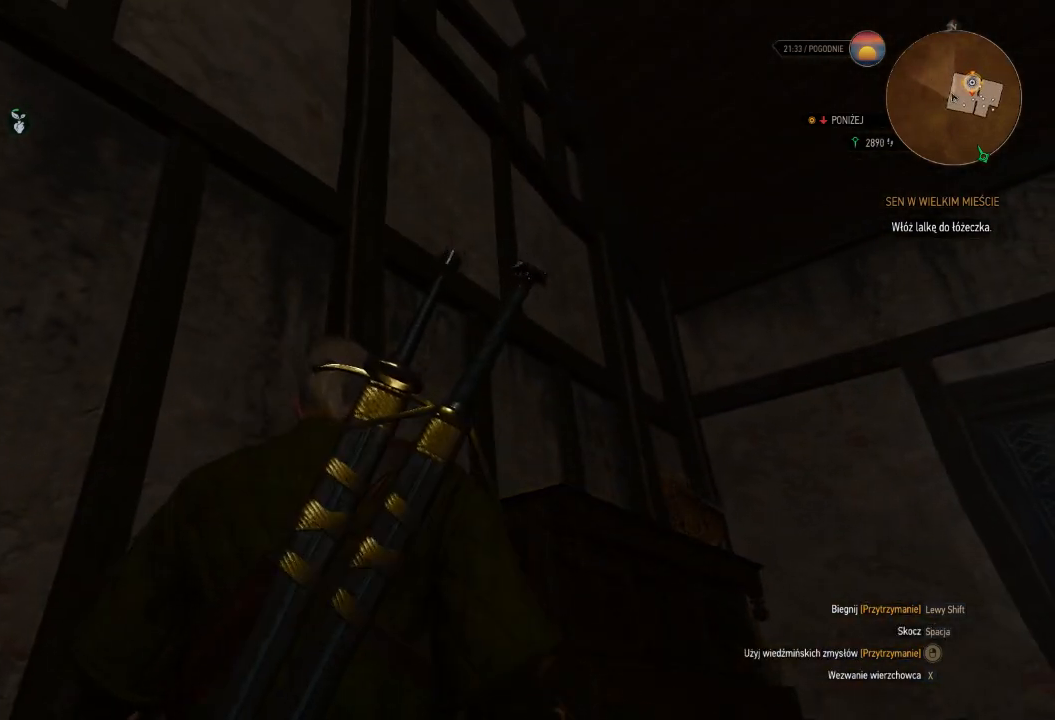
{"keys": [], "mouse": [], "events": [[120, "e", "up"], [220, "e", "down"], [360, "e", "up"]]}
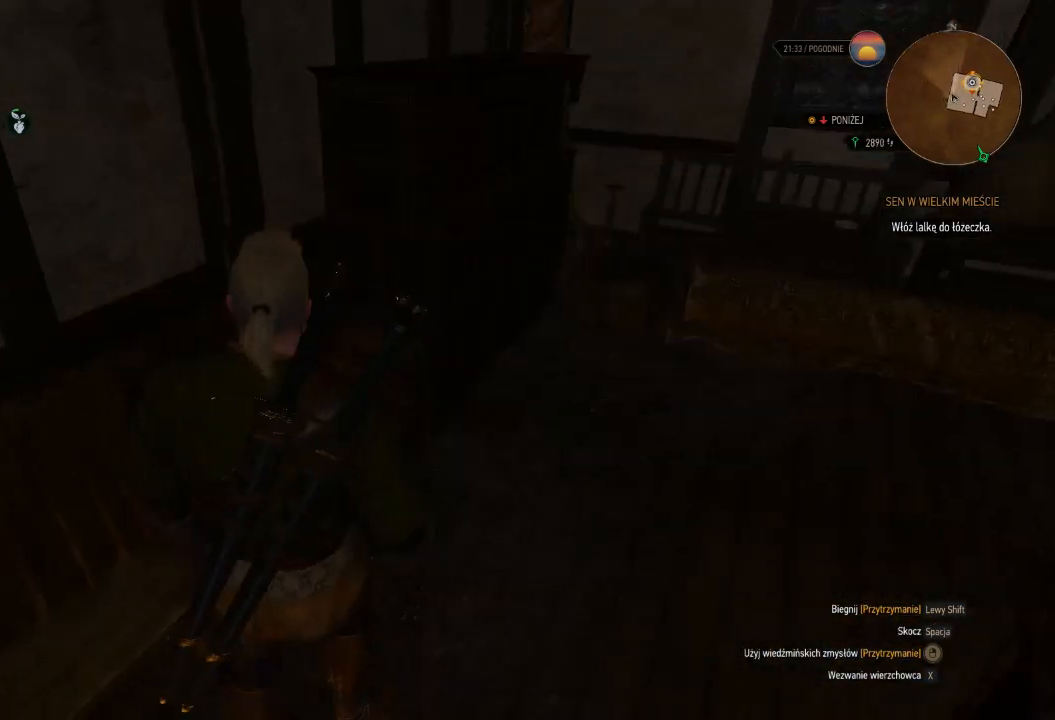
{"keys": ["w"], "mouse": [], "events": [[120, "e", "down"], [300, "e", "up"], [340, "w", "down"]]}
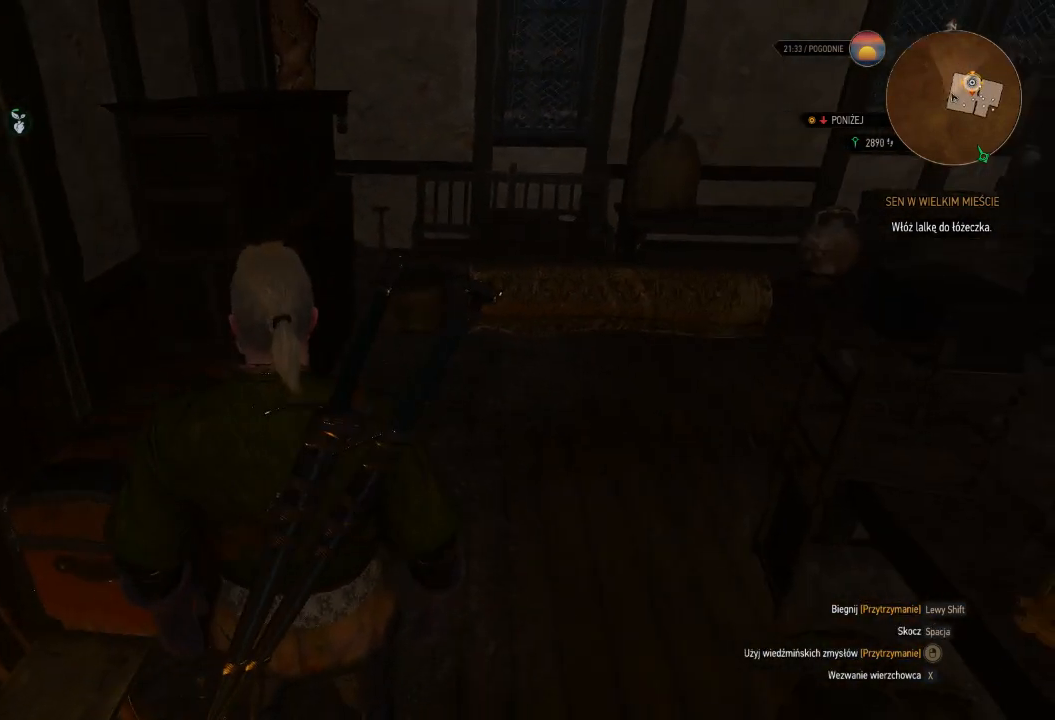
{"keys": ["e", "w"], "mouse": [], "events": [[440, "e", "down"]]}
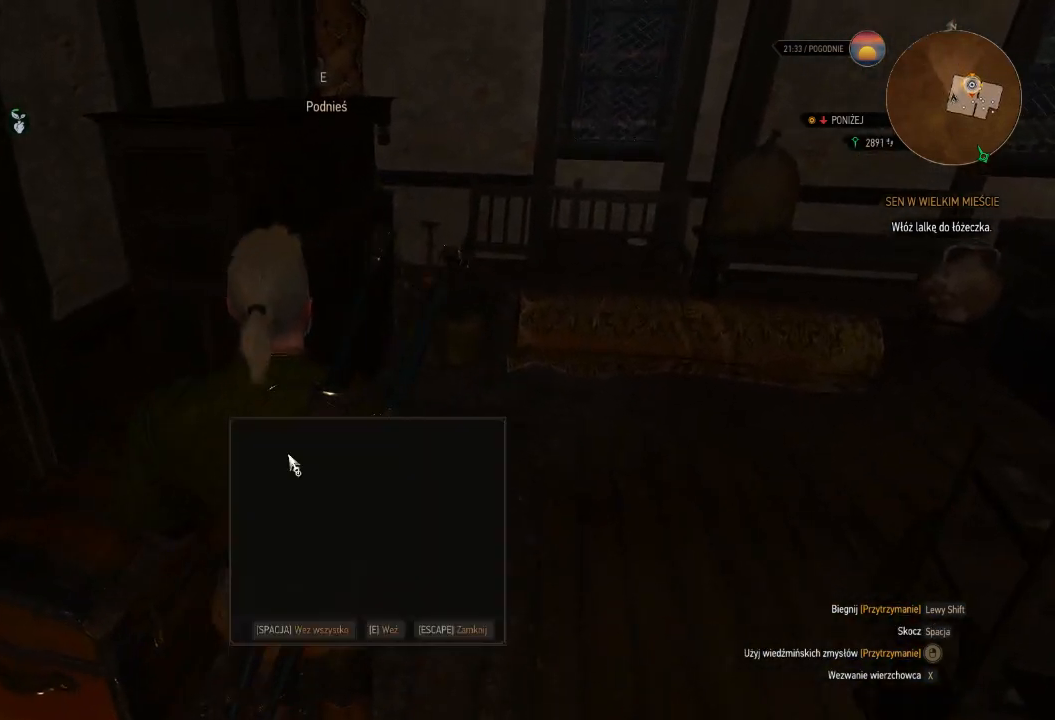
{"keys": ["e", "w"], "mouse": [], "events": [[60, "e", "up"], [200, "e", "down"], [340, "e", "up"], [420, "e", "down"]]}
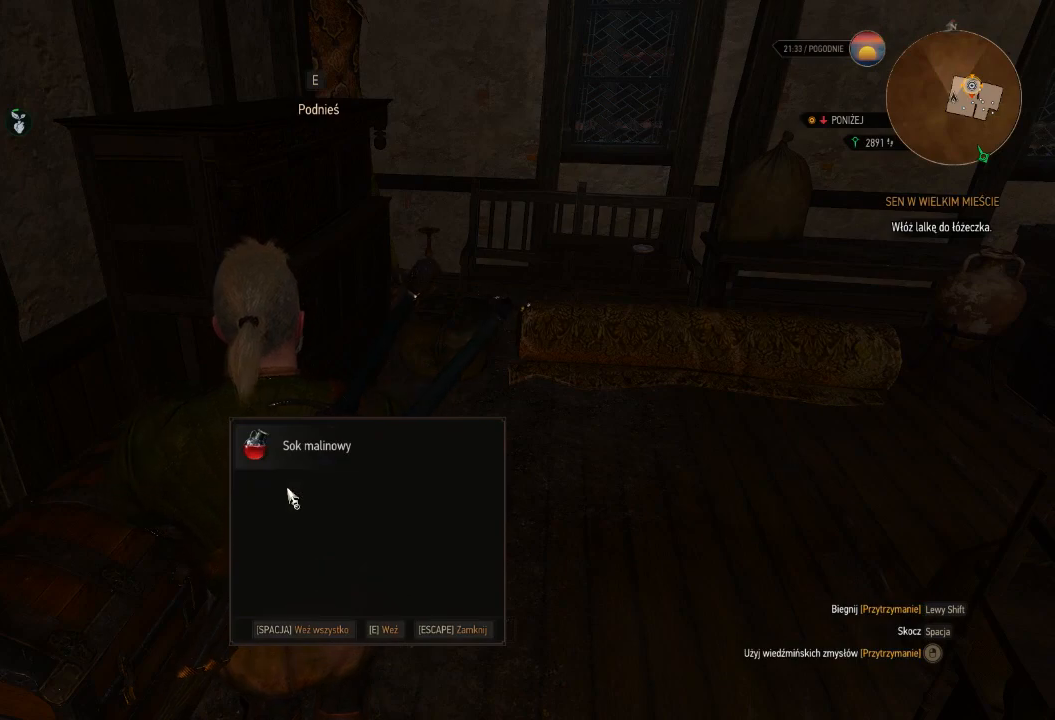
{"keys": ["e"], "mouse": [], "events": [[80, "e", "up"], [180, "e", "down"], [300, "e", "up"], [480, "w", "up"], [500, "e", "down"]]}
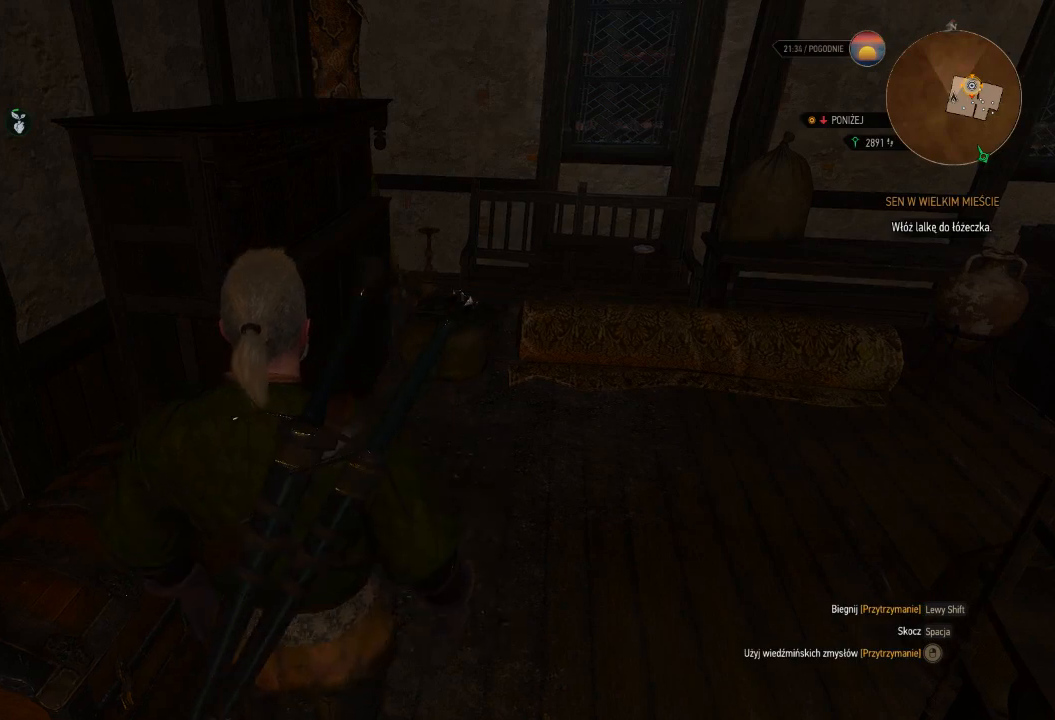
{"keys": ["w"], "mouse": [], "events": [[160, "e", "up"], [360, "w", "down"]]}
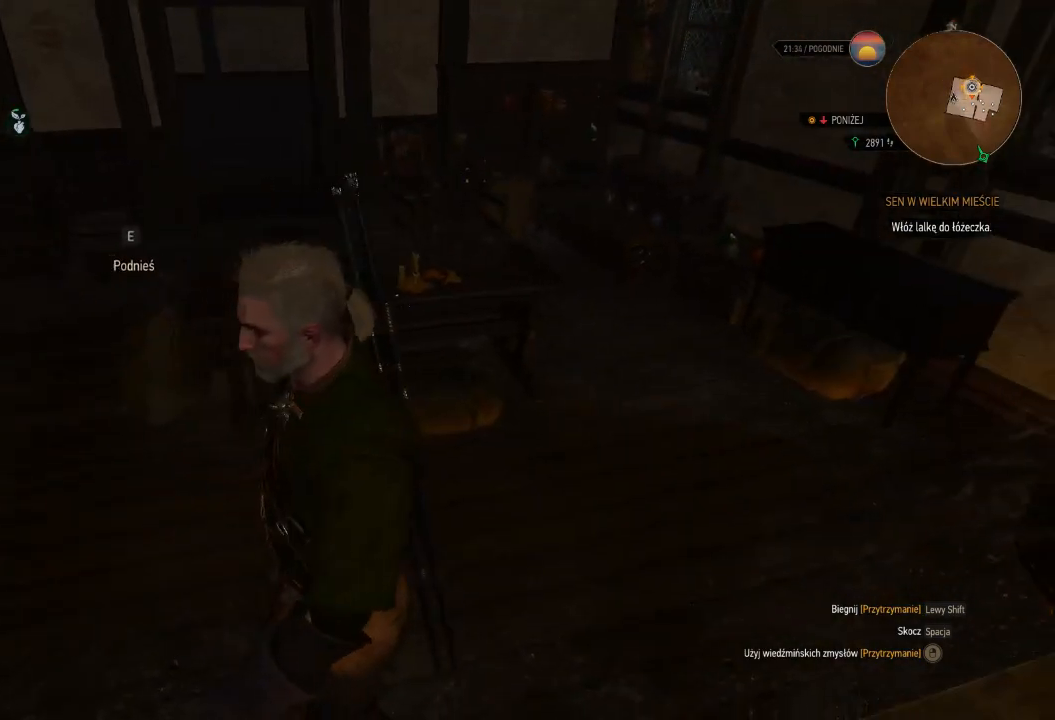
{"keys": ["e", "w"], "mouse": [], "events": [[480, "e", "down"]]}
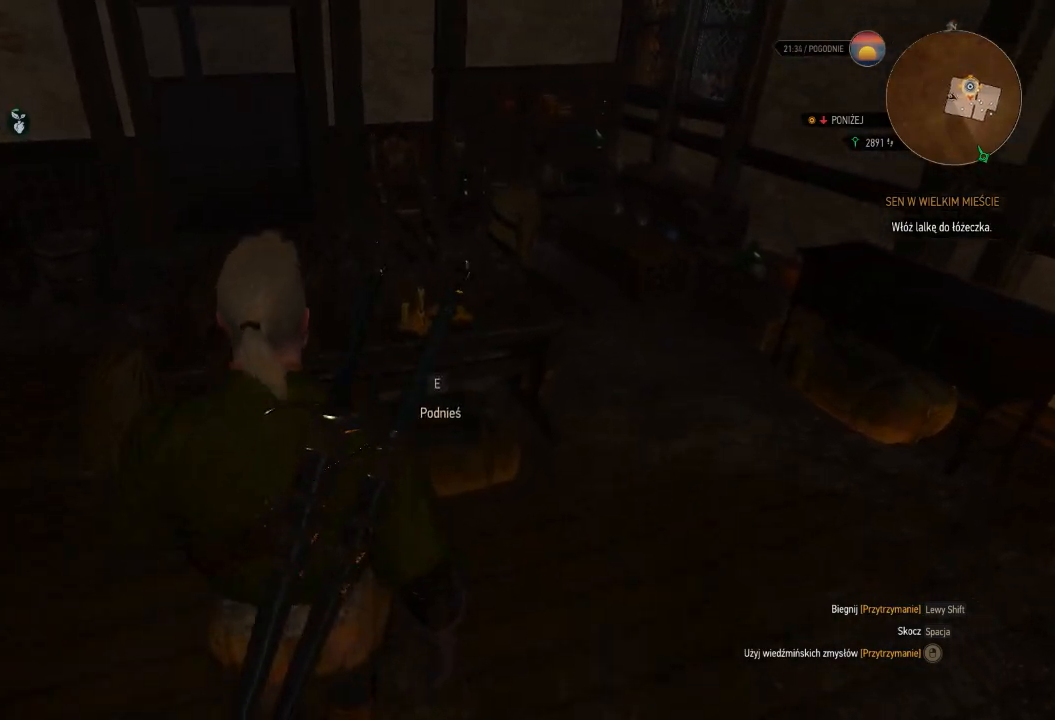
{"keys": ["e", "w"], "mouse": [], "events": [[100, "e", "up"], [220, "e", "down"], [340, "e", "up"], [500, "e", "down"]]}
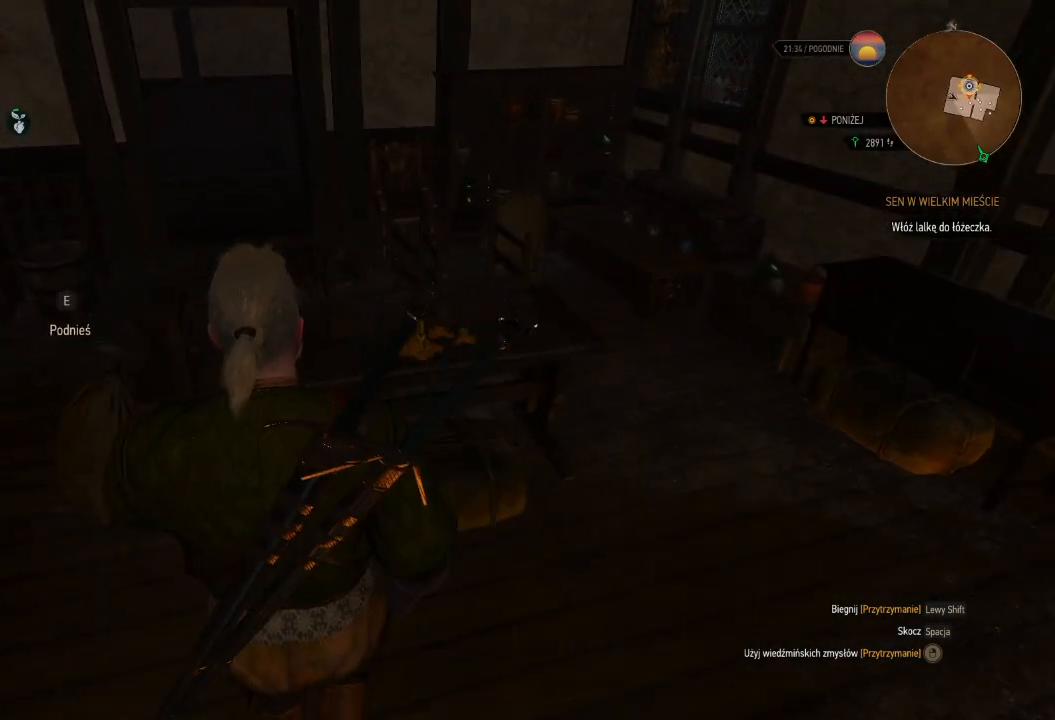
{"keys": ["a", "w"], "mouse": [], "events": [[120, "e", "up"], [160, "a", "down"], [340, "e", "down"], [440, "e", "up"]]}
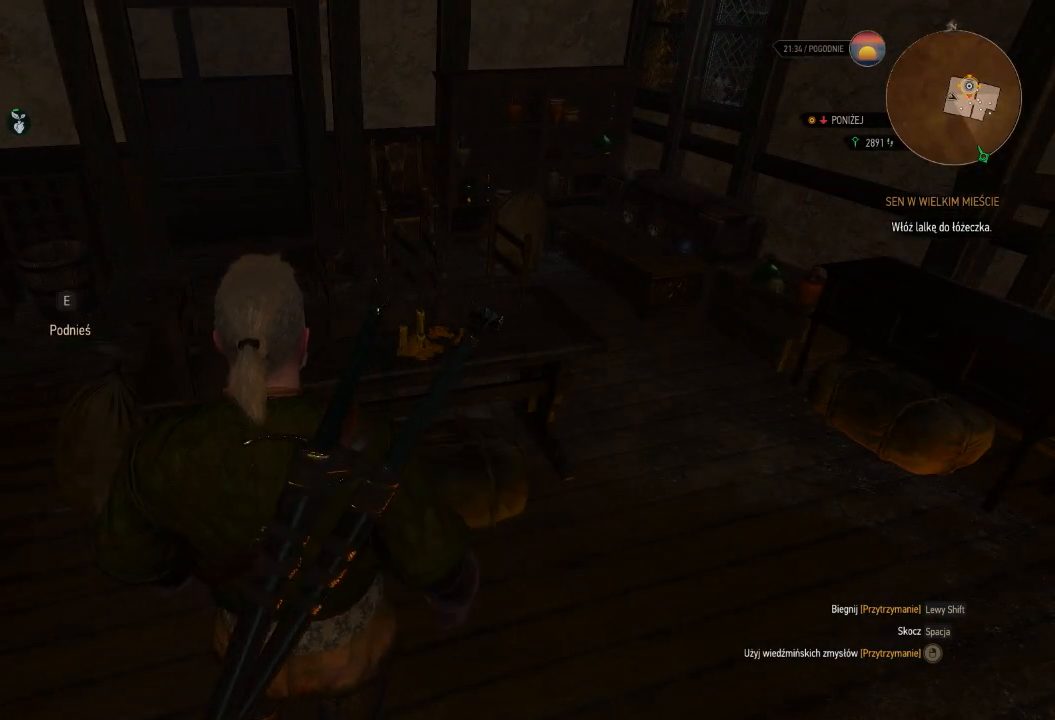
{"keys": ["a", "w"], "mouse": [], "events": [[160, "e", "down"], [300, "e", "up"]]}
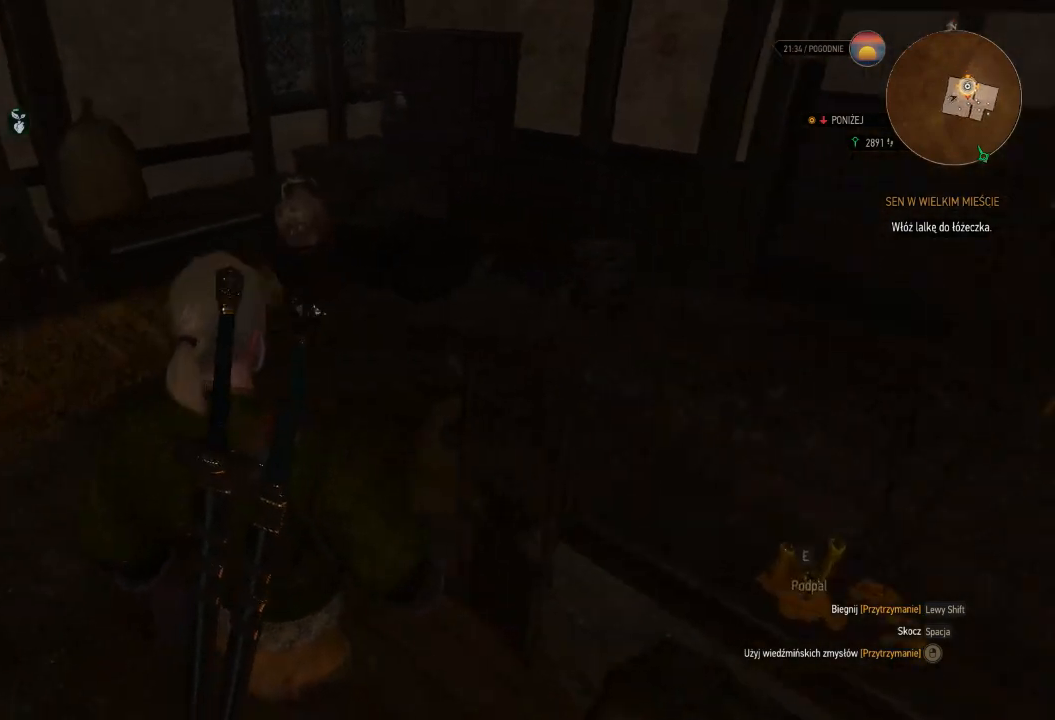
{"keys": ["w"], "mouse": ["right"], "events": [[80, "mouse_right", "down"], [180, "a", "up"]]}
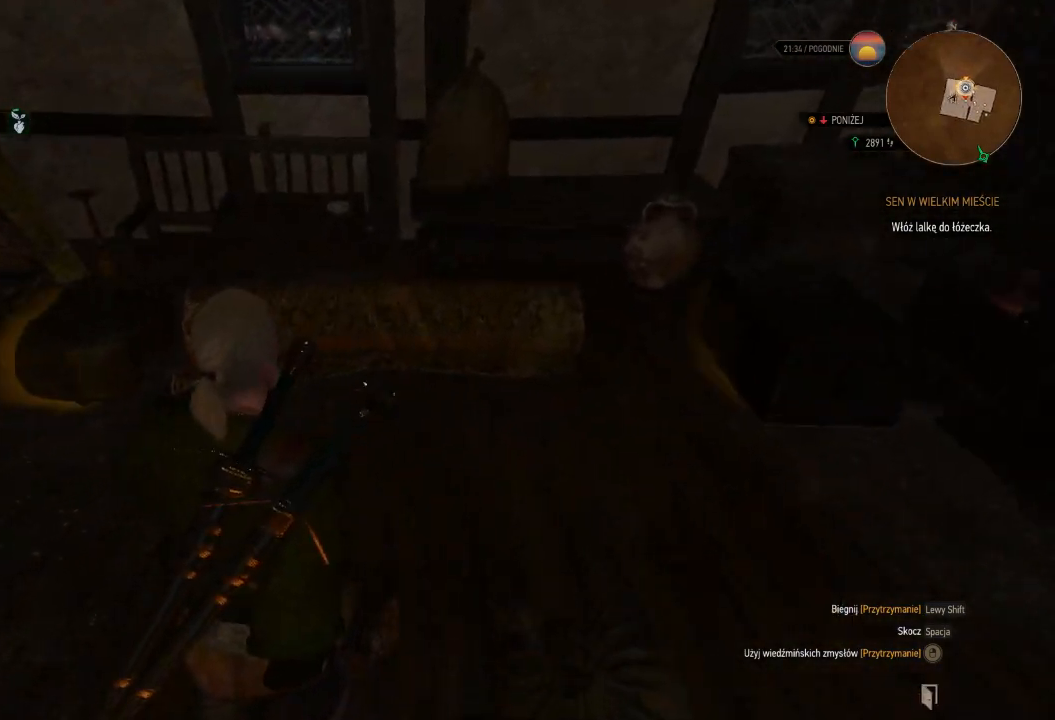
{"keys": ["w"], "mouse": ["right"], "events": []}
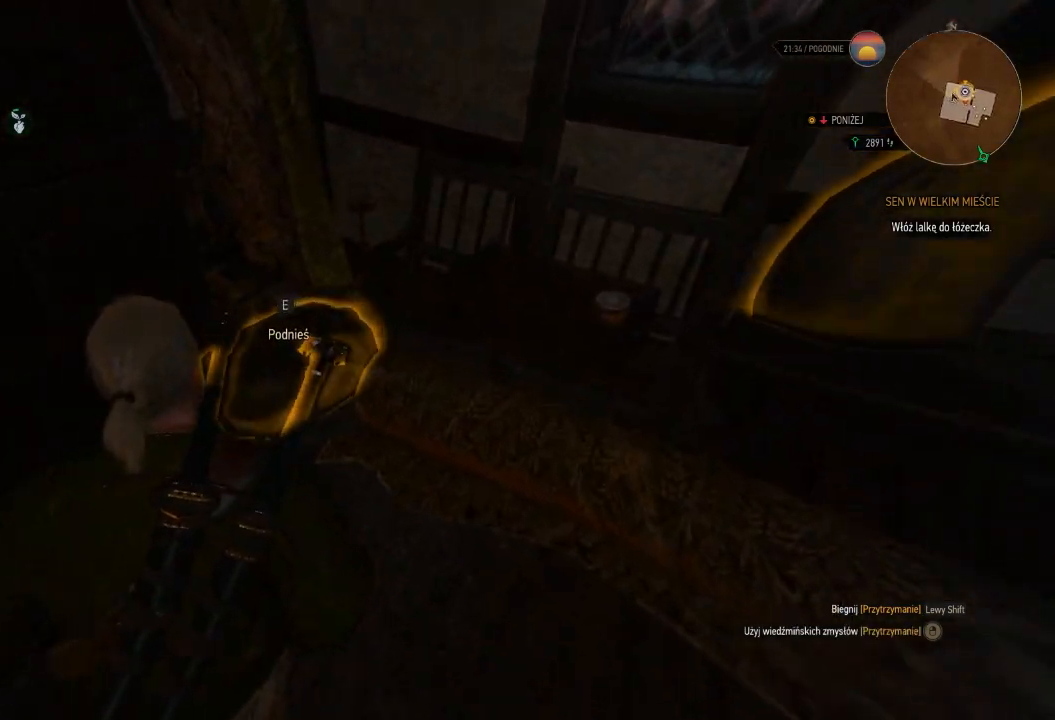
{"keys": [], "mouse": [], "events": [[20, "w", "up"], [140, "mouse_right", "up"], [240, "e", "down"], [380, "e", "up"]]}
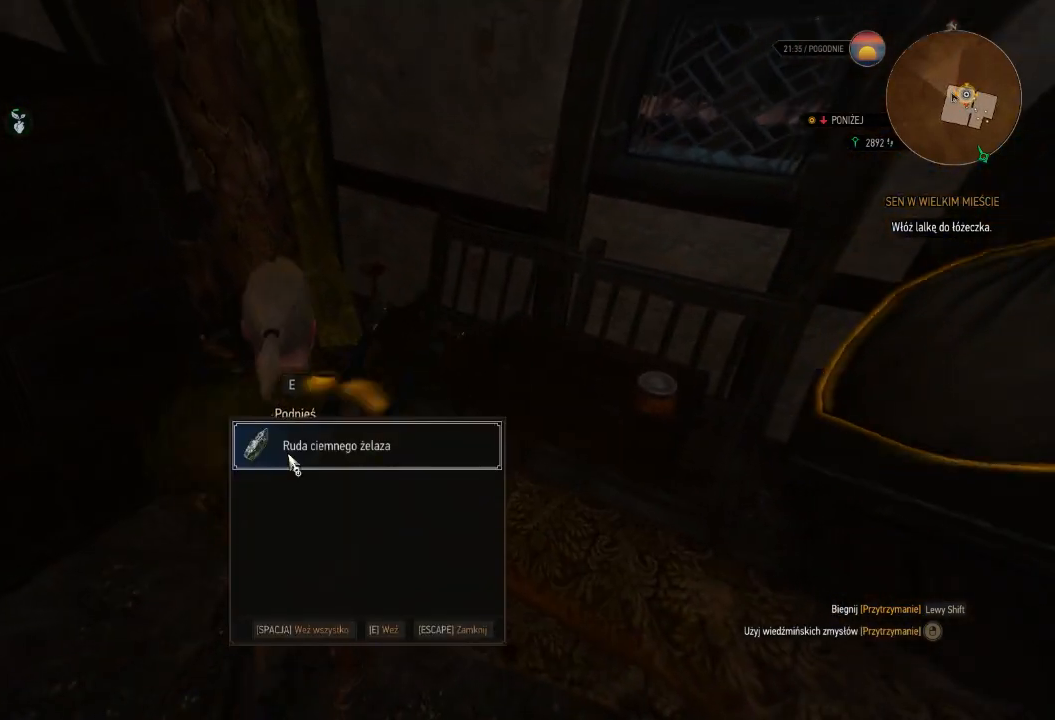
{"keys": ["w"], "mouse": [], "events": [[20, "e", "down"], [140, "e", "up"], [380, "w", "down"]]}
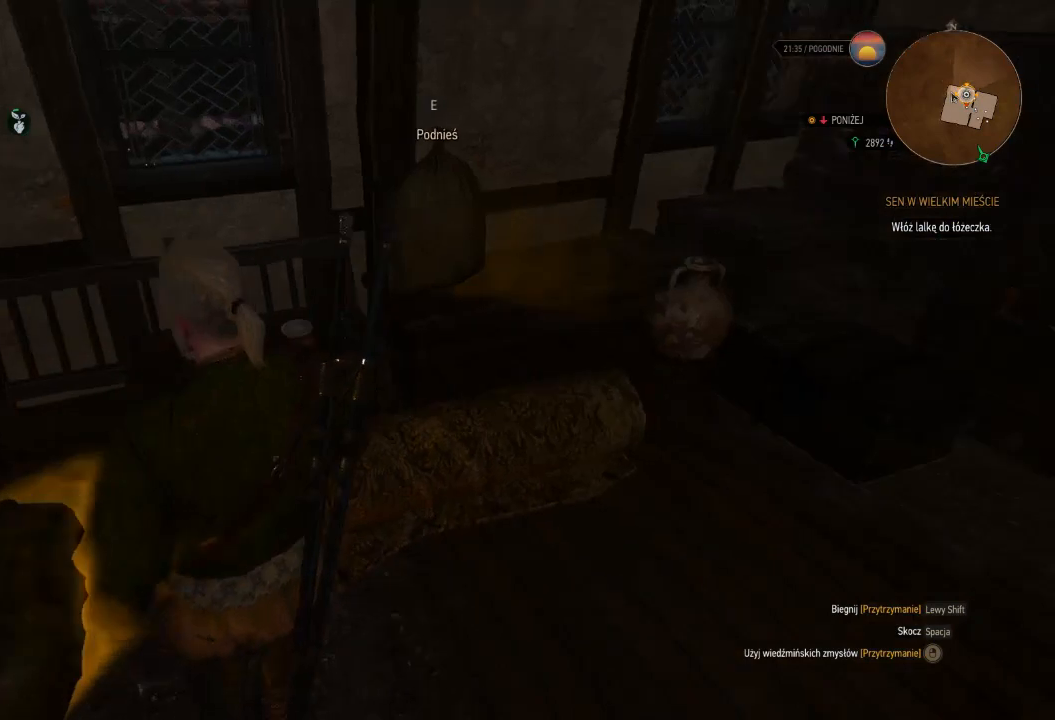
{"keys": ["w"], "mouse": [], "events": []}
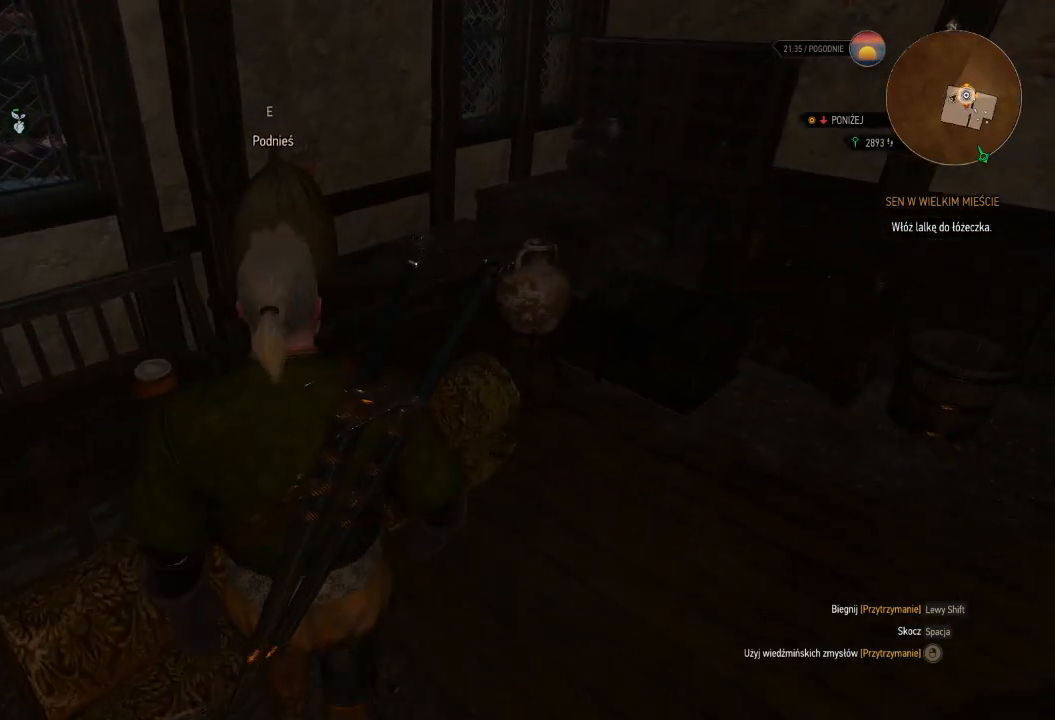
{"keys": [], "mouse": [], "events": [[100, "e", "down"], [100, "w", "up"], [200, "e", "up"], [320, "e", "down"], [440, "e", "up"]]}
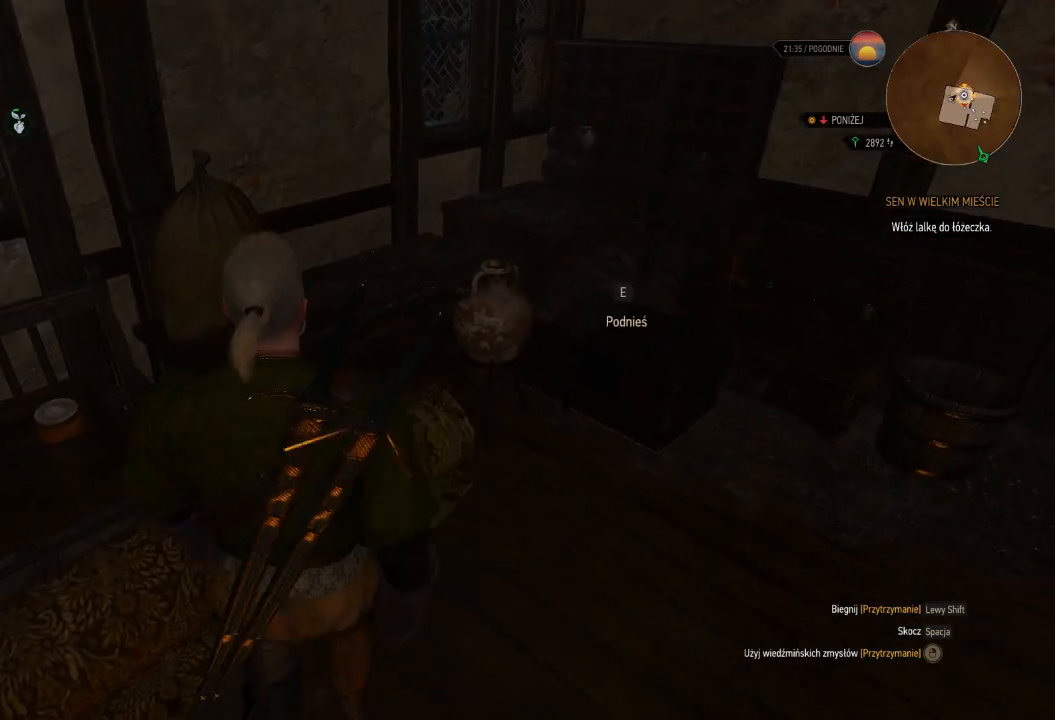
{"keys": ["w"], "mouse": [], "events": [[60, "e", "down"], [160, "w", "down"], [200, "e", "up"]]}
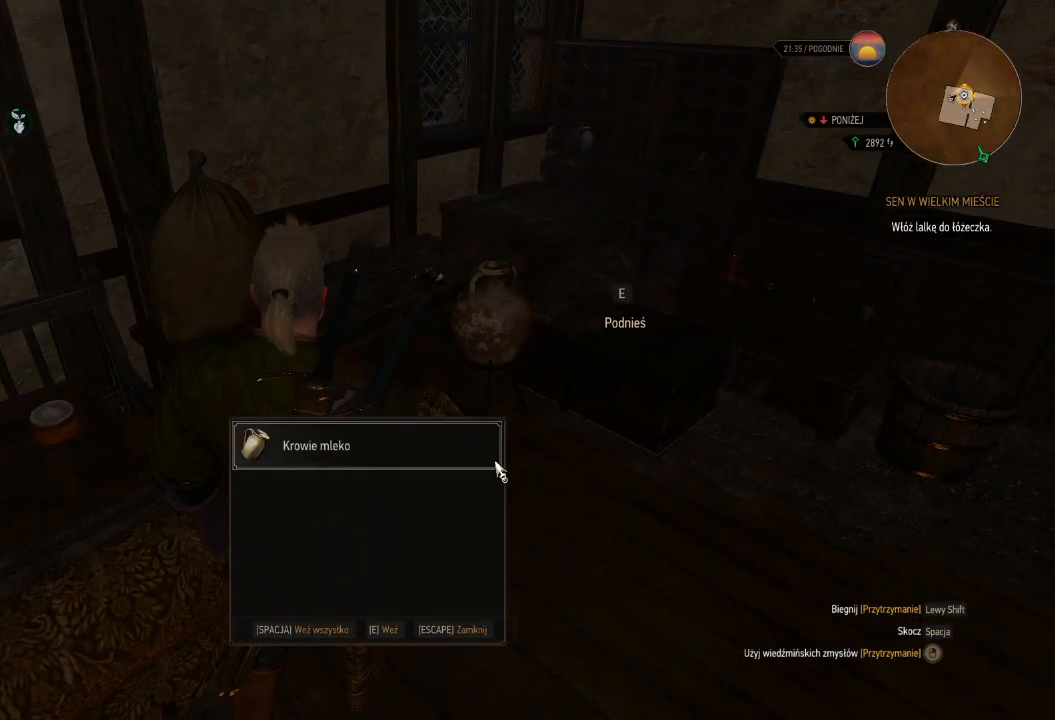
{"keys": ["w"], "mouse": [], "events": [[100, "e", "down"], [240, "e", "up"]]}